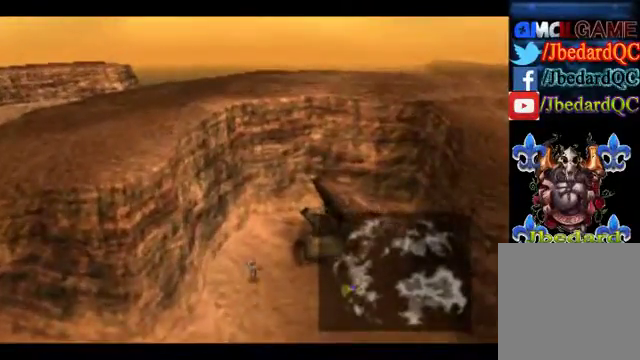
Gameplay with a controller (Xbox layout); each line is a JSON object with the inputs held at the frame after it. "events" lists button and stick changes between this image and that frame as [ms after this image, input, new state], when the widget could be followed in between. Not read: L1 L3 R1 R3 right_stick.
{"buttons": [], "left_stick": "down", "events": [[33, "left_stick", "down"]]}
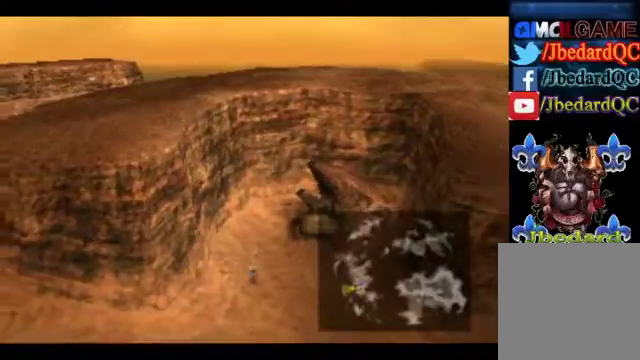
{"buttons": [], "left_stick": "down", "events": []}
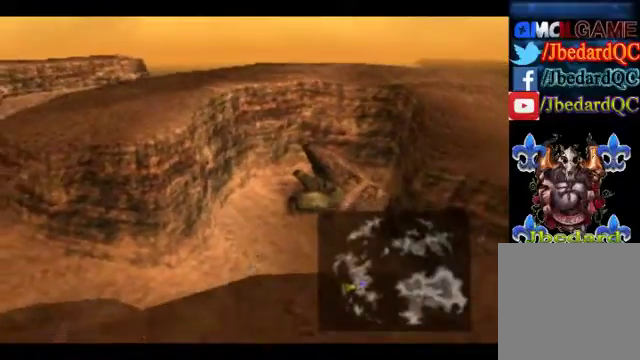
{"buttons": [], "left_stick": "up", "events": [[167, "left_stick", "center"], [233, "left_stick", "up"]]}
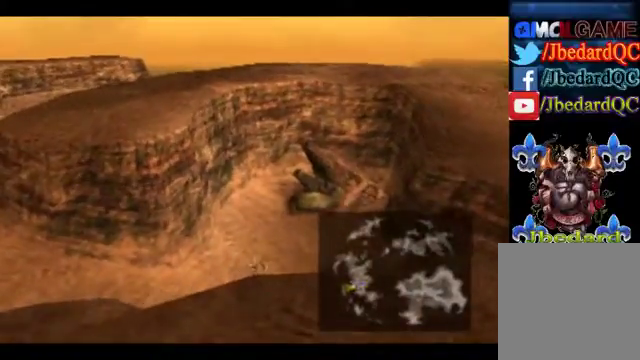
{"buttons": [], "left_stick": "up", "events": []}
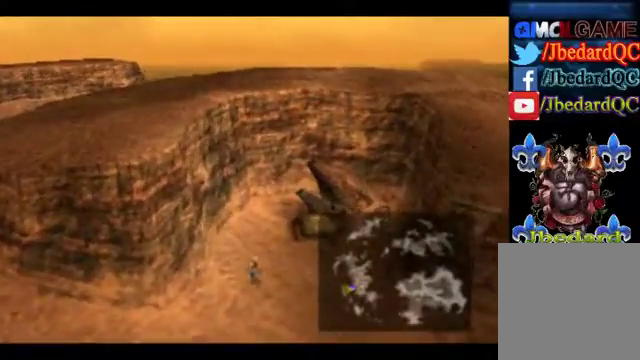
{"buttons": [], "left_stick": "down", "events": [[267, "left_stick", "center"], [333, "left_stick", "down"]]}
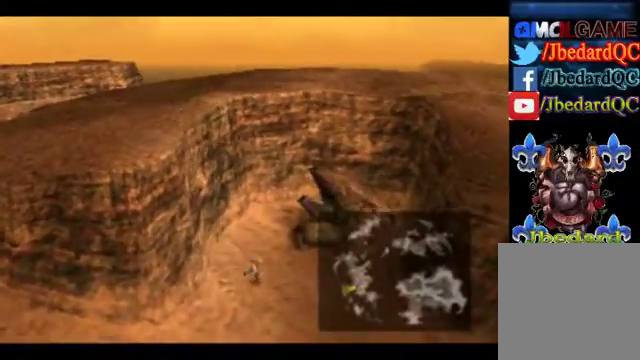
{"buttons": [], "left_stick": "down", "events": []}
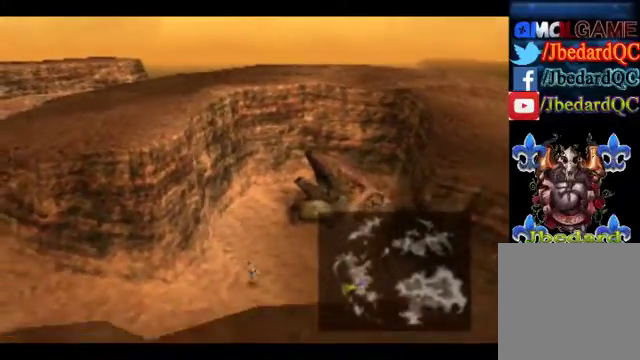
{"buttons": [], "left_stick": "up", "events": [[367, "left_stick", "center"], [433, "left_stick", "up"]]}
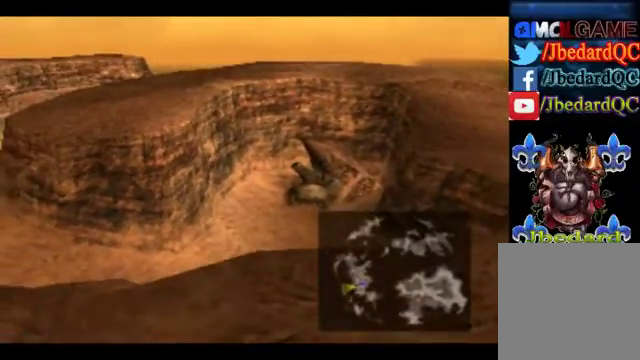
{"buttons": [], "left_stick": "up", "events": []}
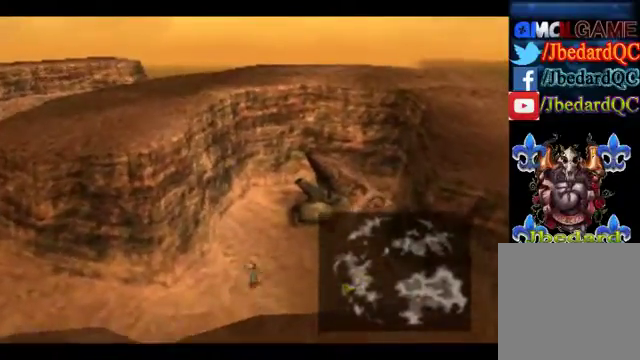
{"buttons": [], "left_stick": "up", "events": []}
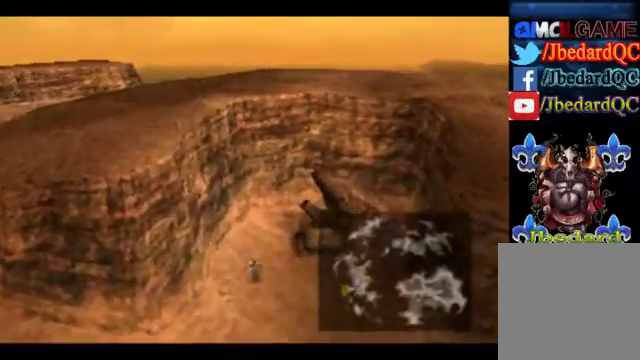
{"buttons": [], "left_stick": "down", "events": [[67, "left_stick", "center"], [133, "left_stick", "down"]]}
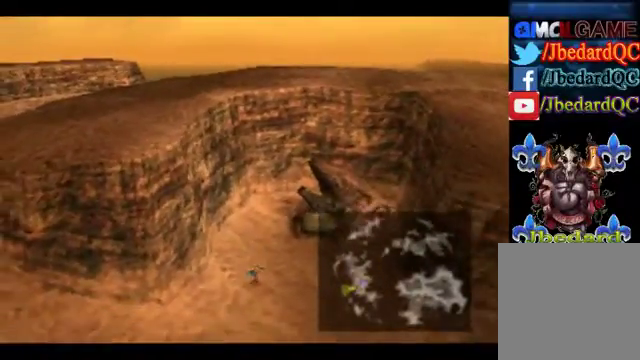
{"buttons": [], "left_stick": "down", "events": []}
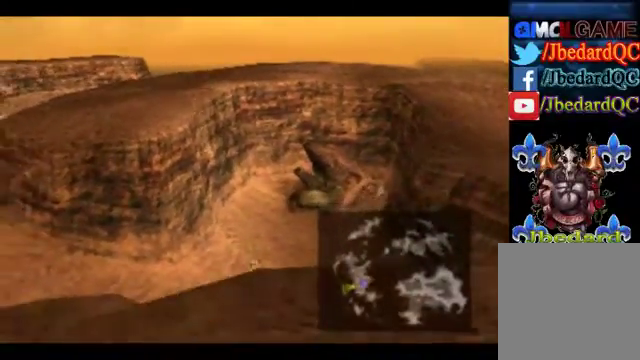
{"buttons": [], "left_stick": "up", "events": [[333, "left_stick", "center"], [400, "left_stick", "up"]]}
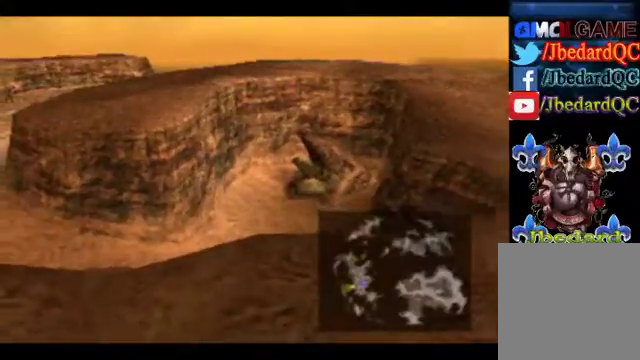
{"buttons": [], "left_stick": "up", "events": []}
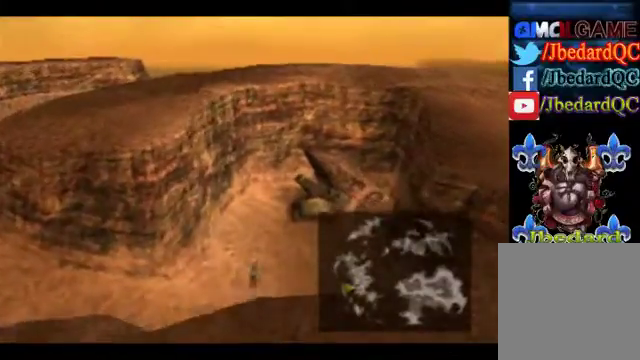
{"buttons": [], "left_stick": "up", "events": []}
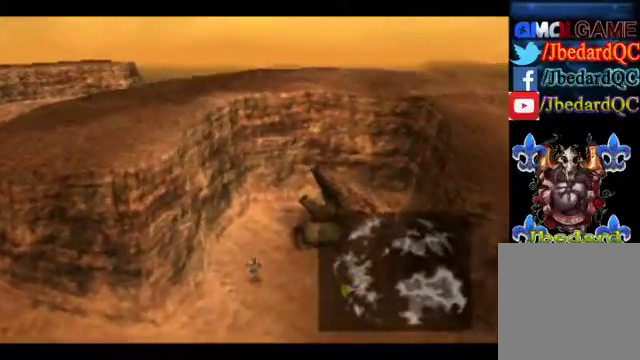
{"buttons": [], "left_stick": "down", "events": [[133, "left_stick", "center"], [200, "left_stick", "down"]]}
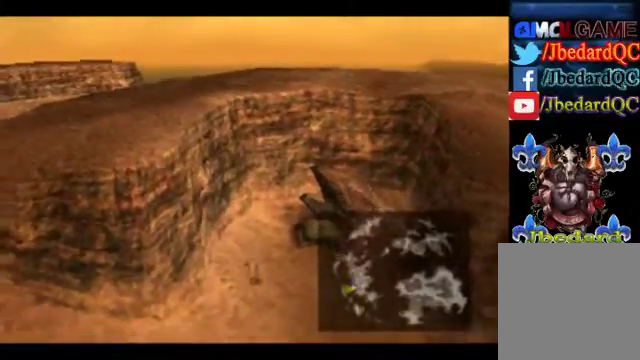
{"buttons": [], "left_stick": "down", "events": []}
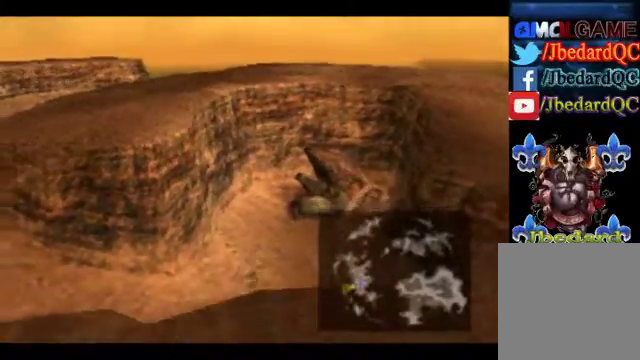
{"buttons": [], "left_stick": "down", "events": []}
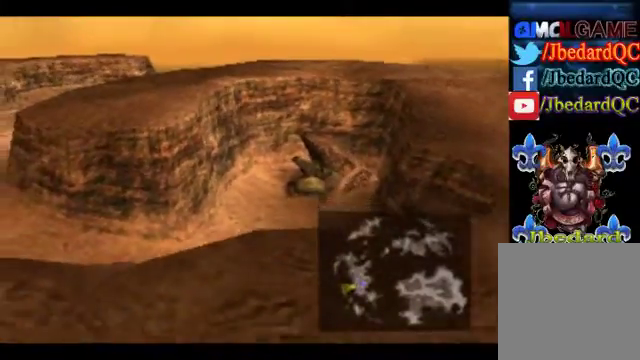
{"buttons": [], "left_stick": "up", "events": [[100, "left_stick", "up"]]}
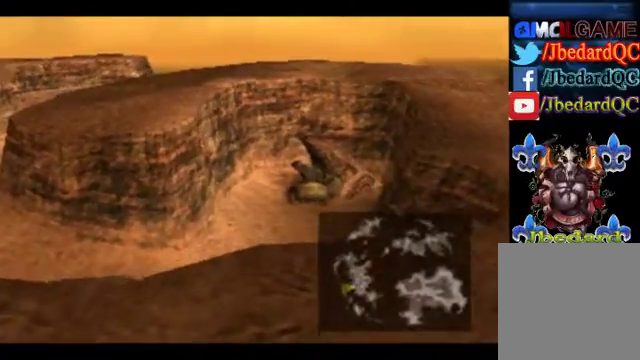
{"buttons": [], "left_stick": "up", "events": []}
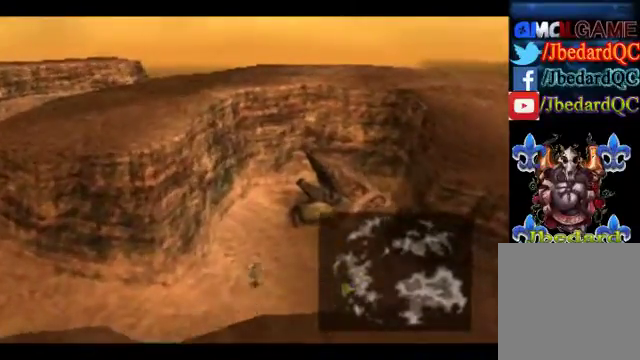
{"buttons": [], "left_stick": "down", "events": [[467, "left_stick", "down"]]}
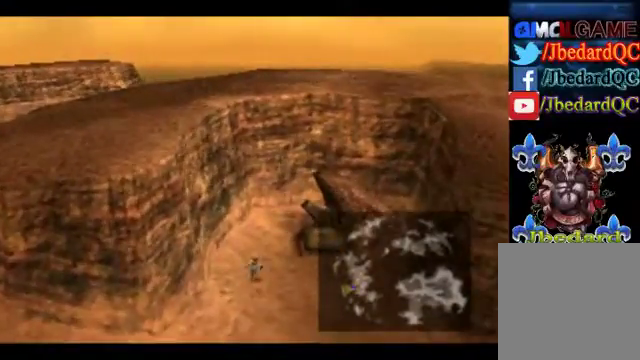
{"buttons": [], "left_stick": "down", "events": []}
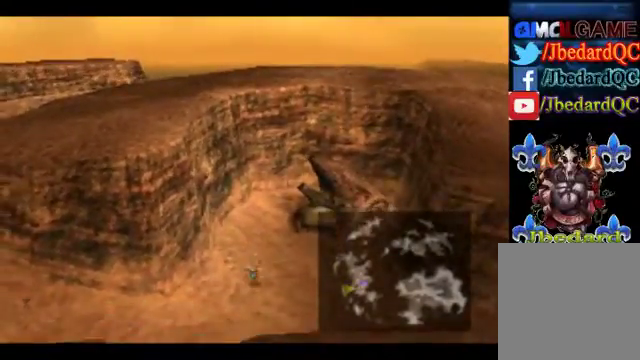
{"buttons": [], "left_stick": "down", "events": []}
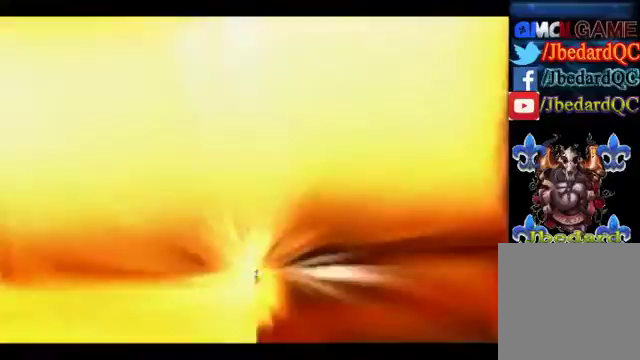
{"buttons": [], "left_stick": "center", "events": [[167, "left_stick", "center"]]}